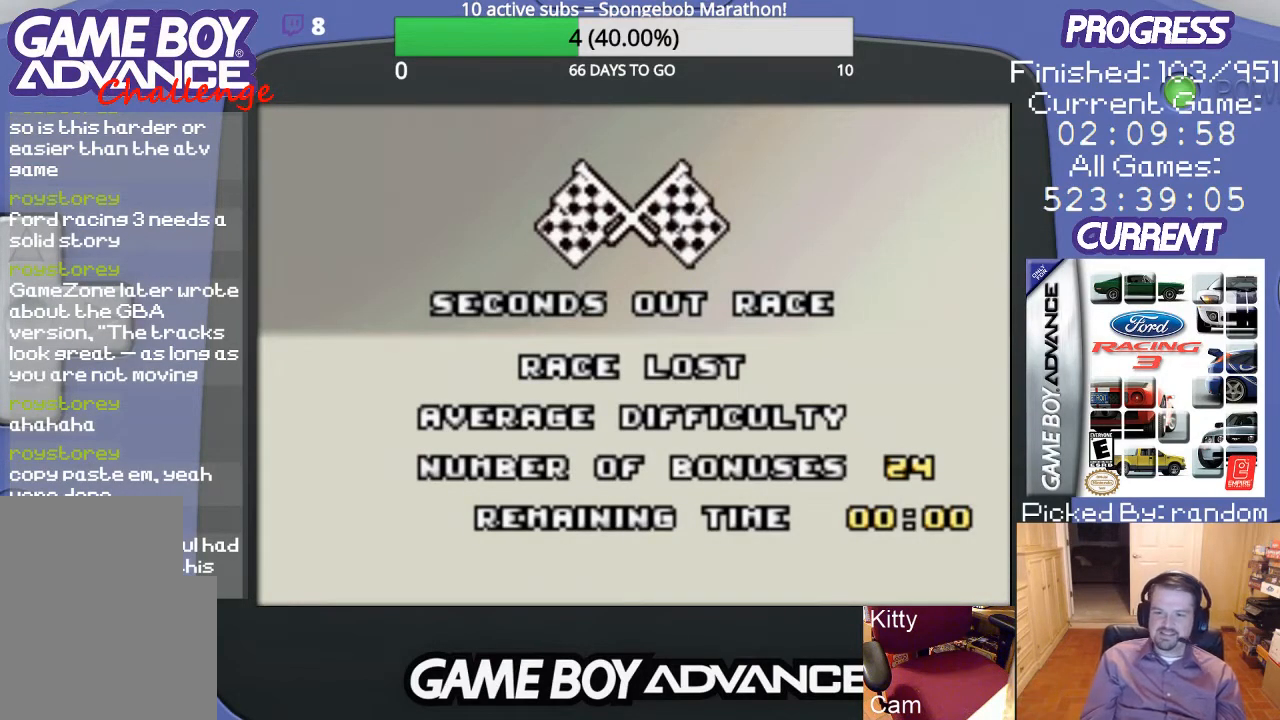
Gameplay with a controller (Nintendo layout); each line is a JSON object with the inputs held at the frame after it. "events" lists button and stick changes between this image and that frame as [ms after this image, input, new state], when the widget could be followed in between. Not read: L3 R3.
{"buttons": [], "events": [[133, "A", "down"], [300, "A", "up"]]}
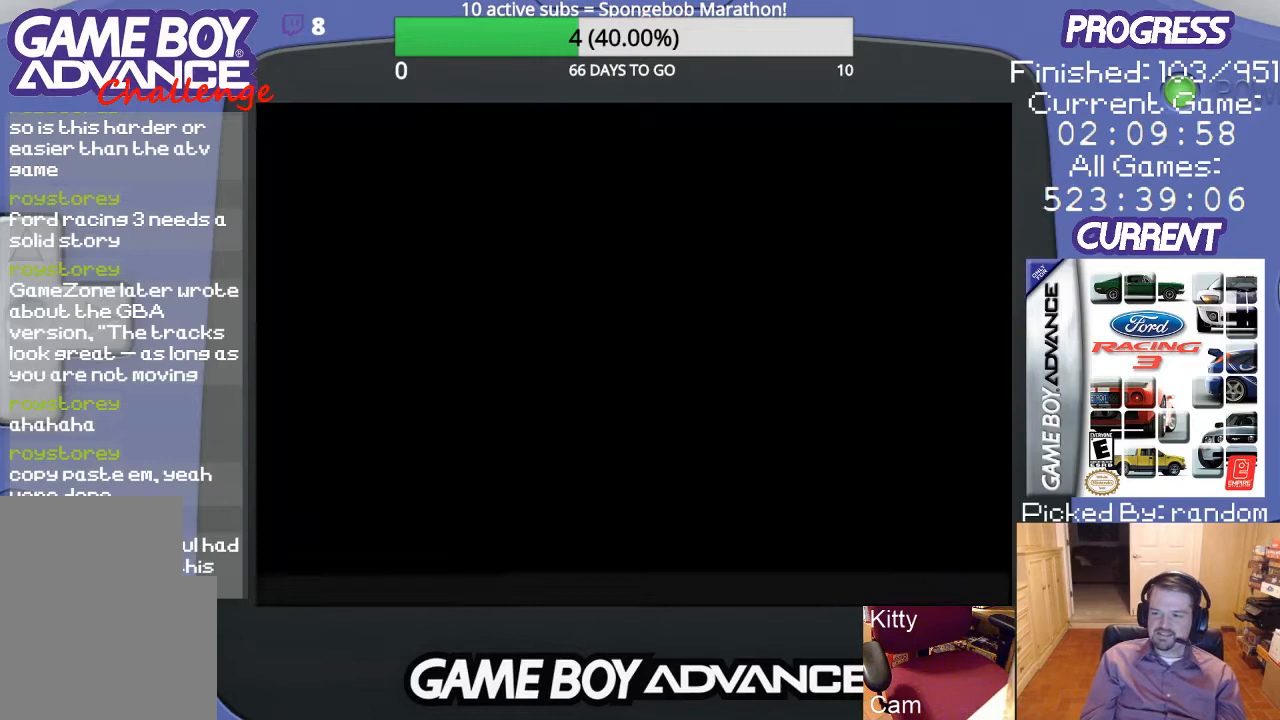
{"buttons": [], "events": []}
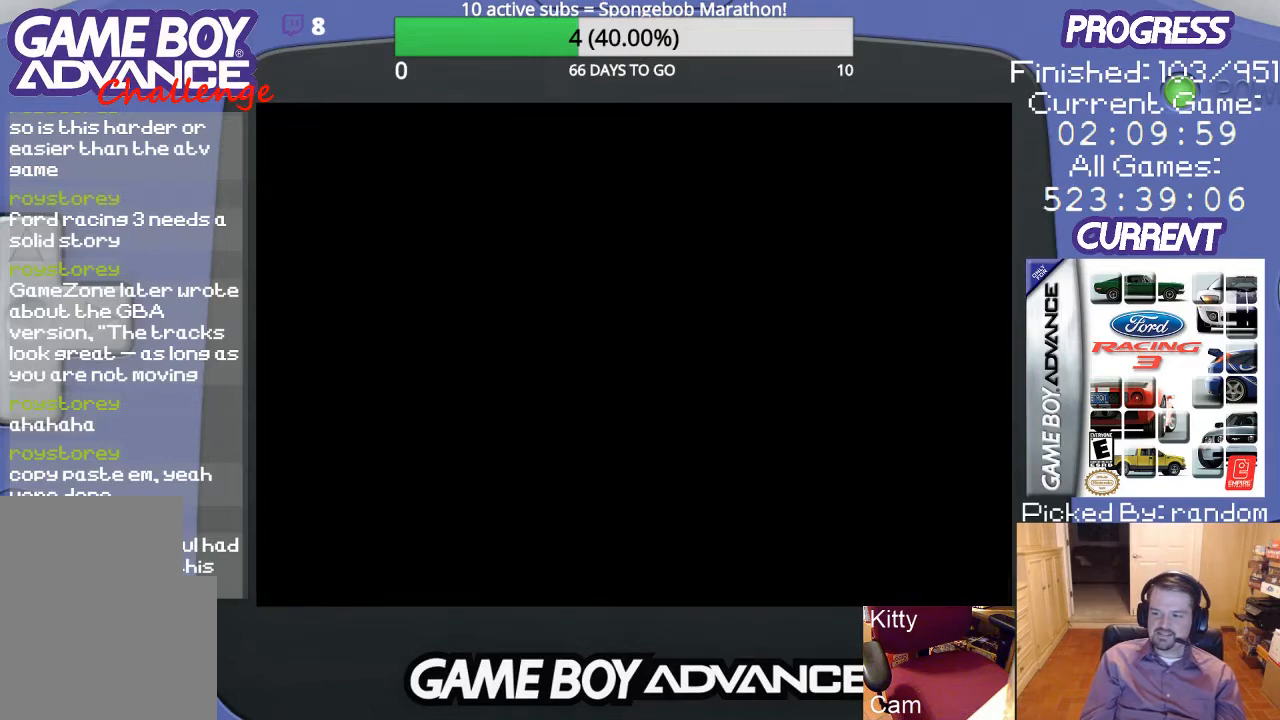
{"buttons": [], "events": []}
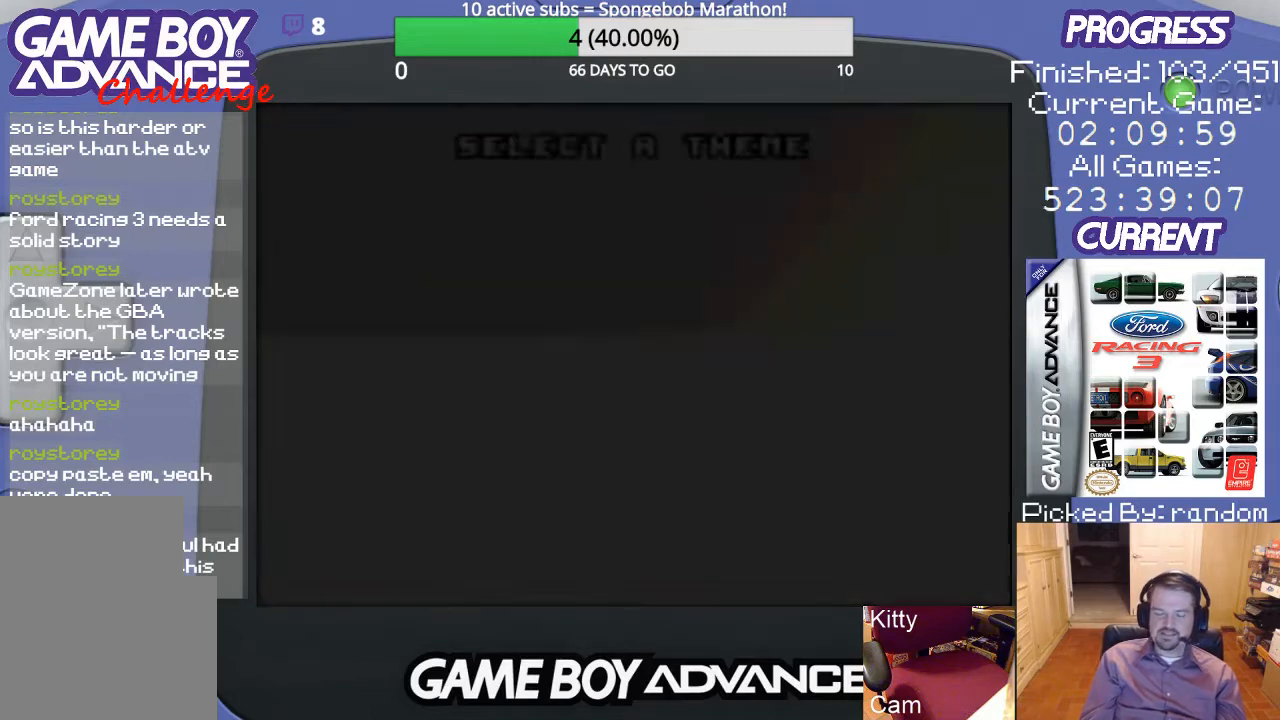
{"buttons": [], "events": []}
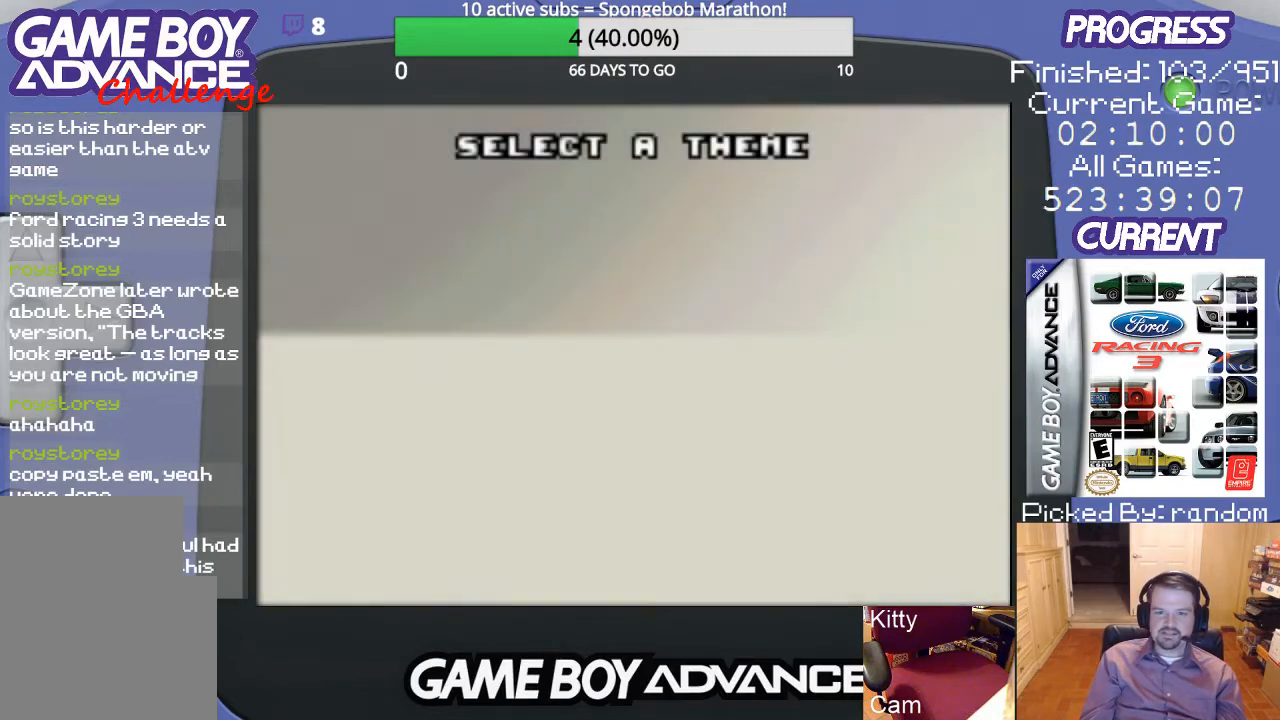
{"buttons": ["A"], "events": [[400, "A", "down"]]}
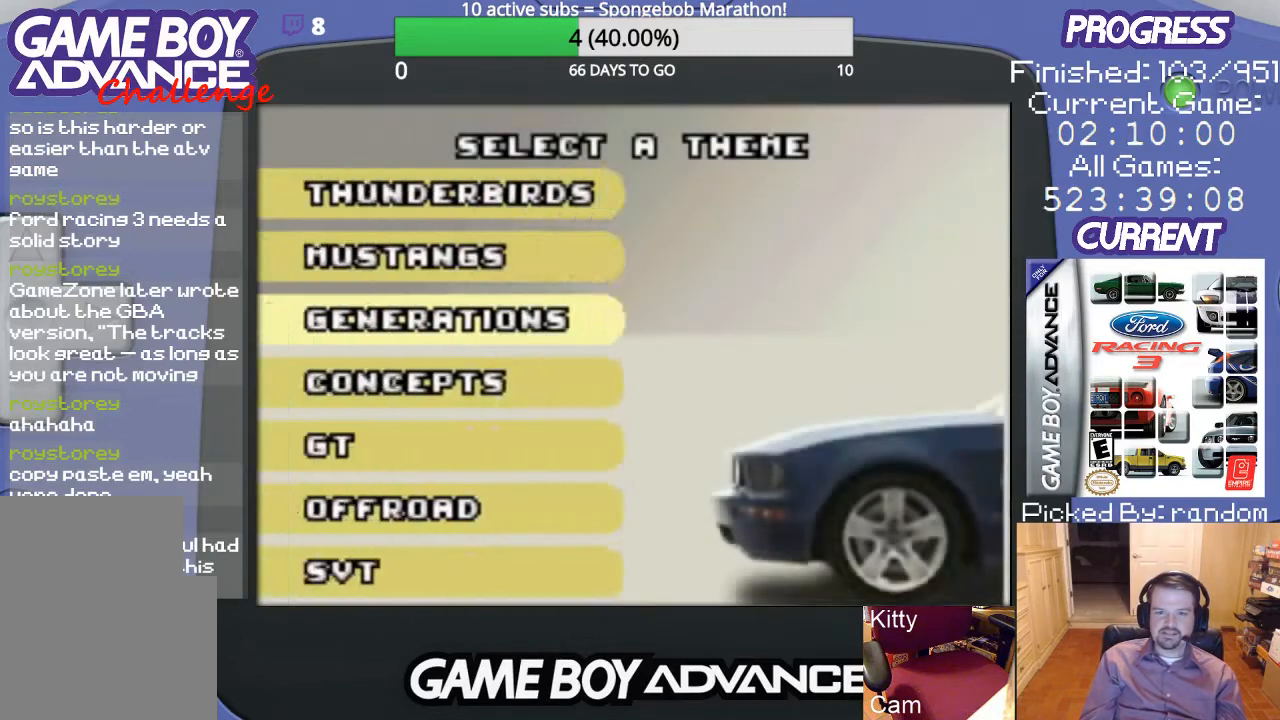
{"buttons": [], "events": [[67, "A", "up"]]}
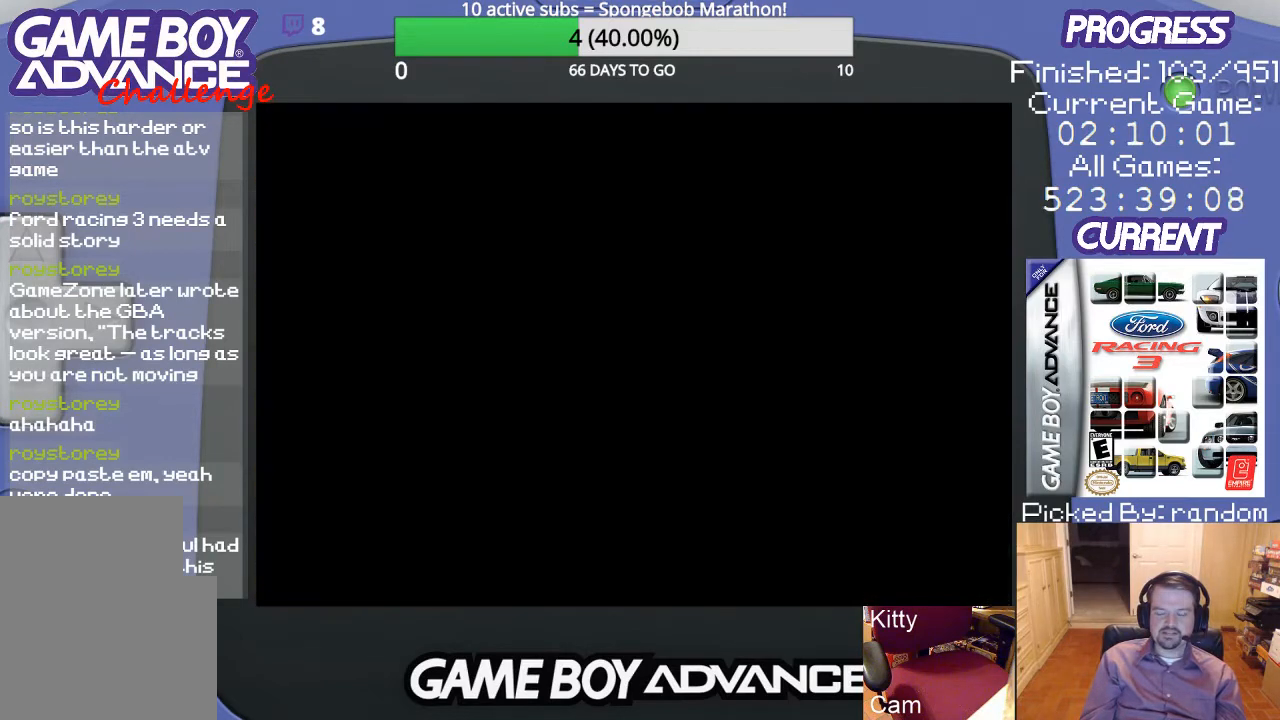
{"buttons": [], "events": []}
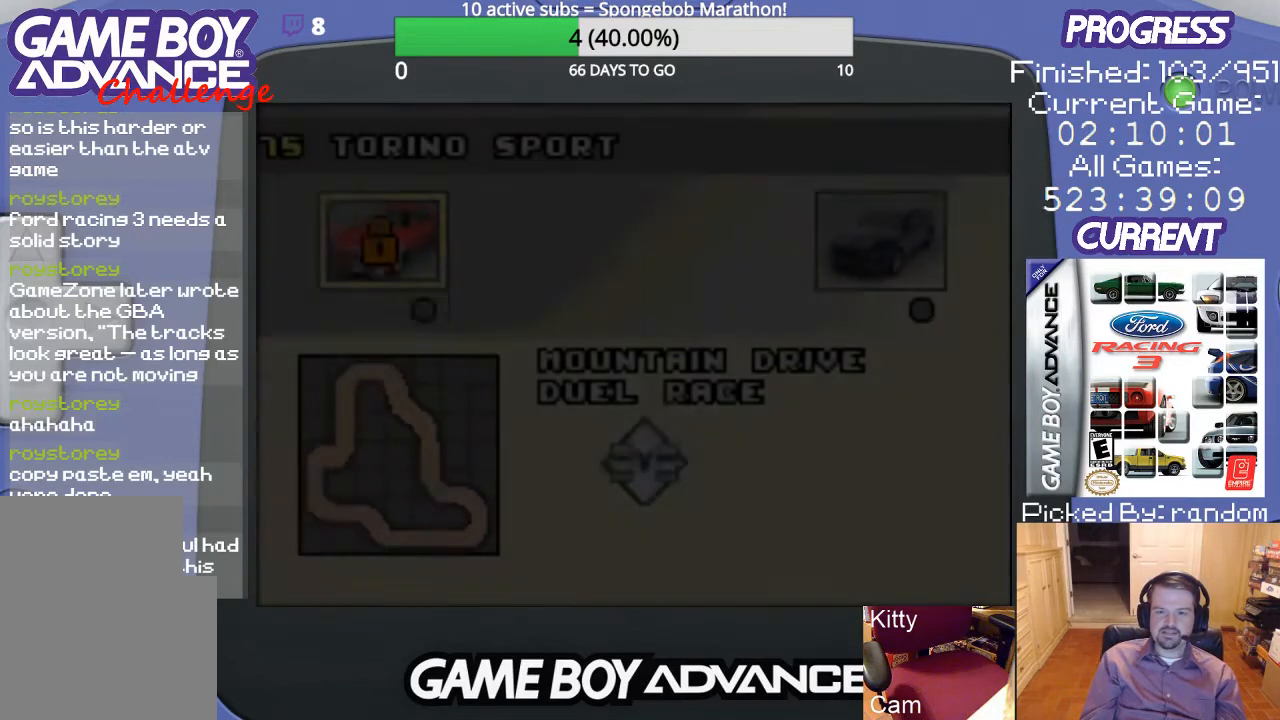
{"buttons": [], "events": []}
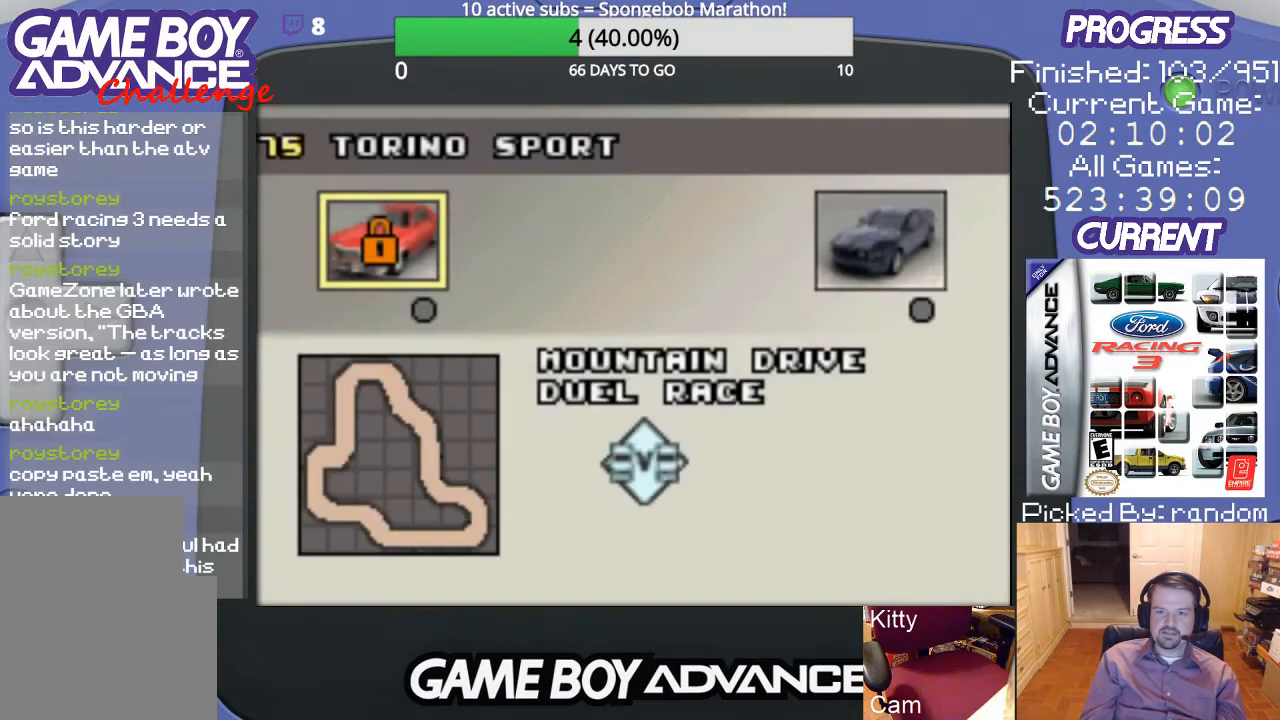
{"buttons": [], "events": []}
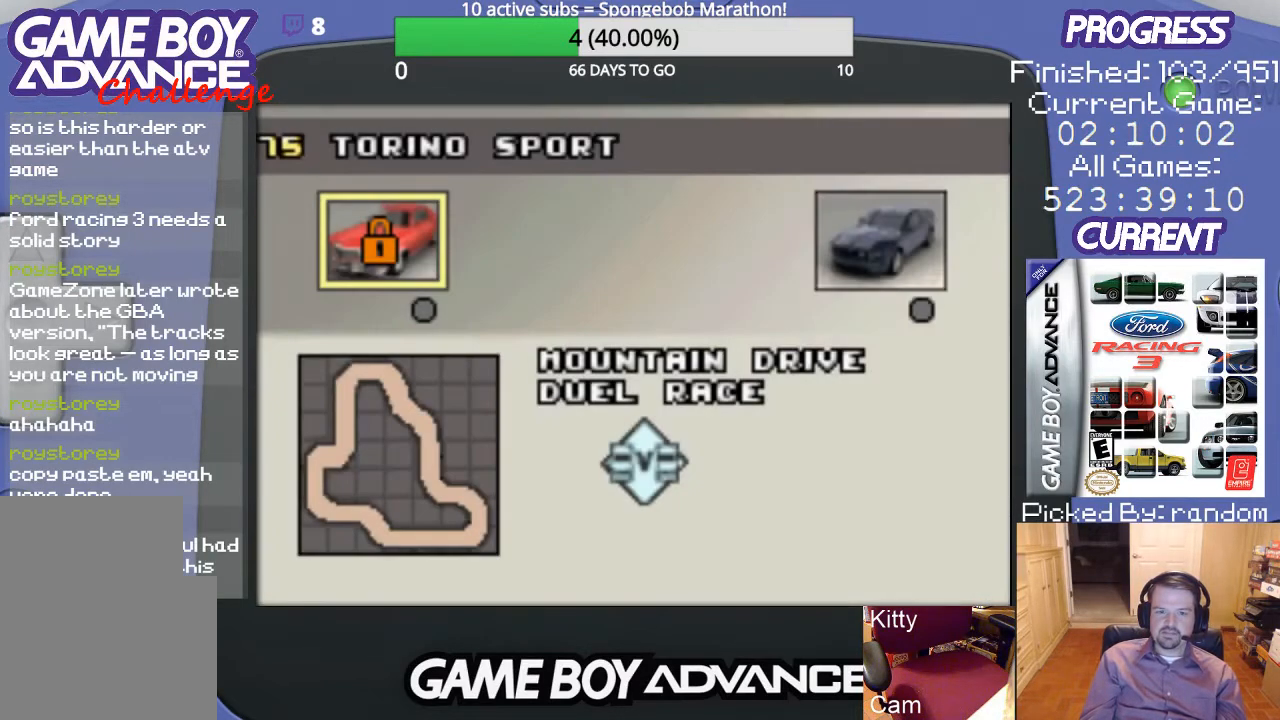
{"buttons": [], "events": [[33, "DPAD_RIGHT", "down"], [133, "DPAD_RIGHT", "up"]]}
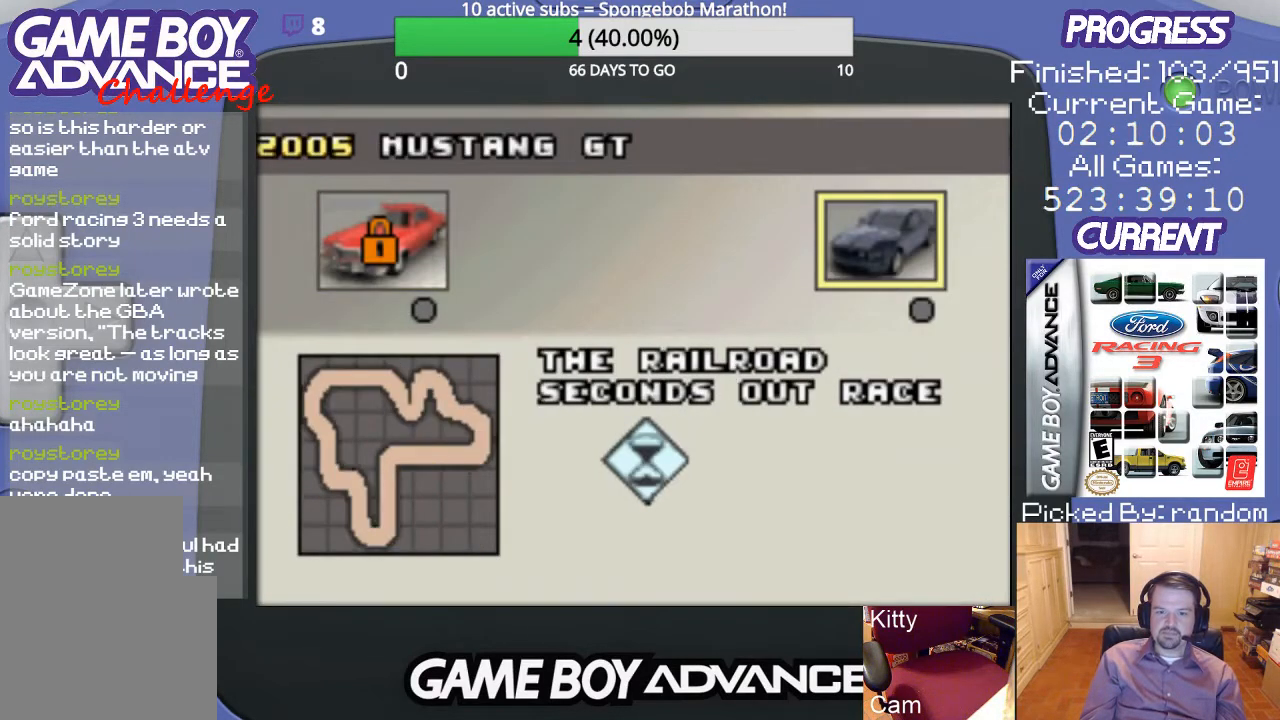
{"buttons": [], "events": [[67, "A", "down"], [200, "A", "up"]]}
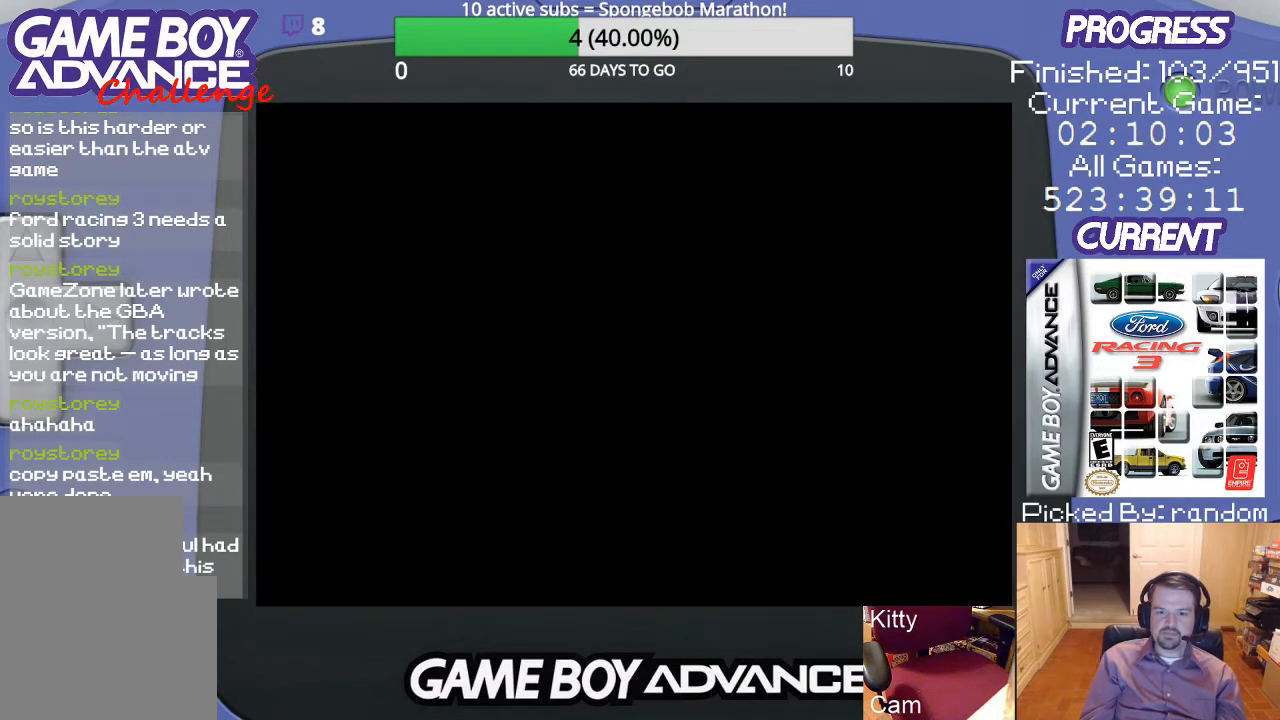
{"buttons": [], "events": []}
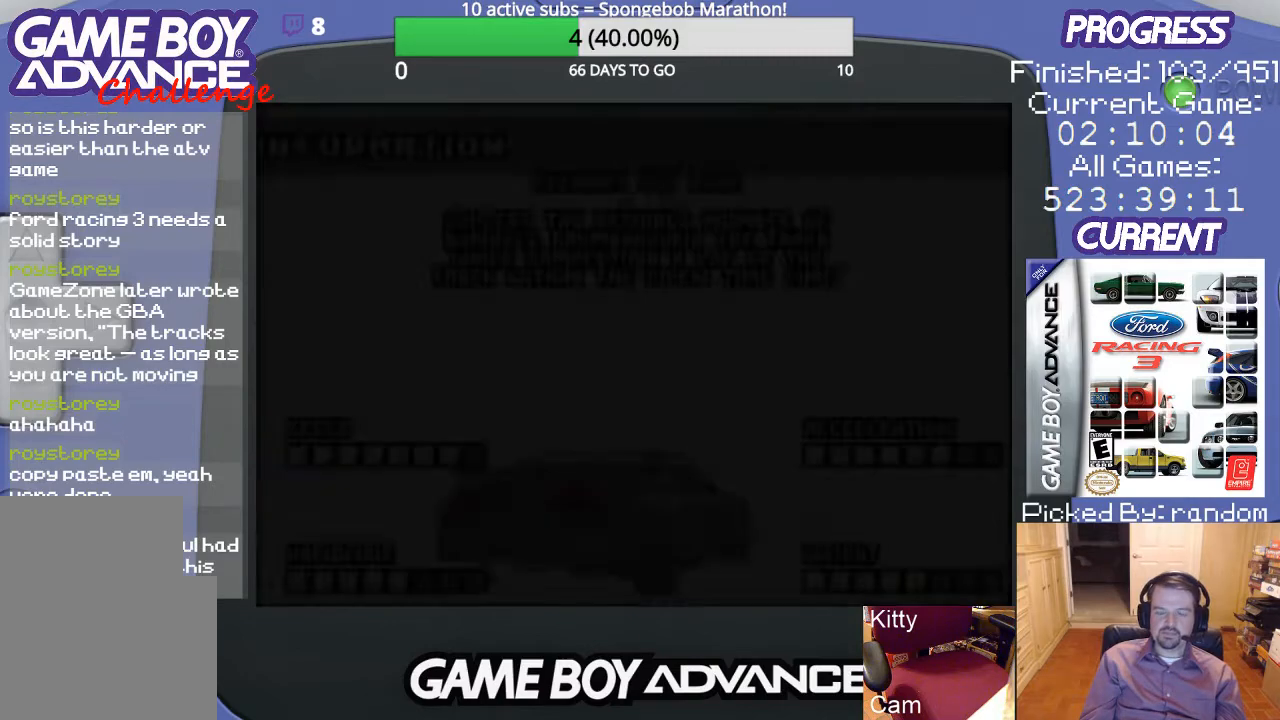
{"buttons": [], "events": []}
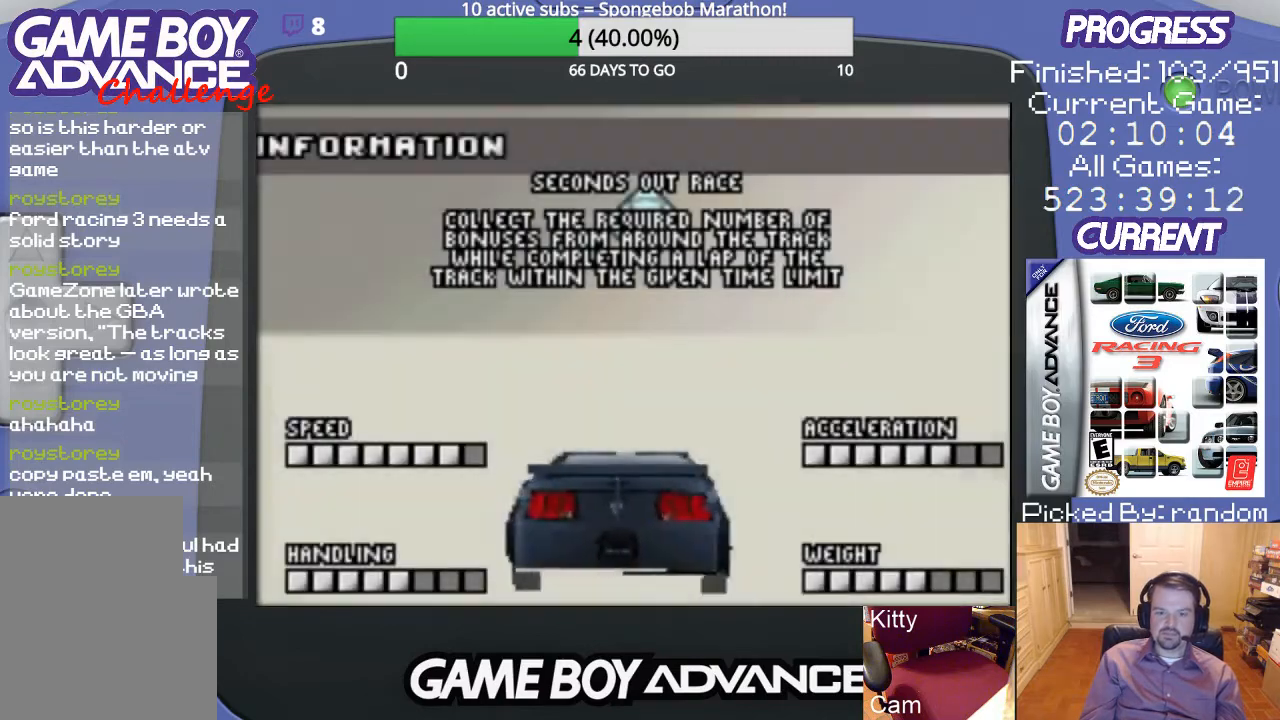
{"buttons": [], "events": [[267, "A", "down"], [367, "A", "up"]]}
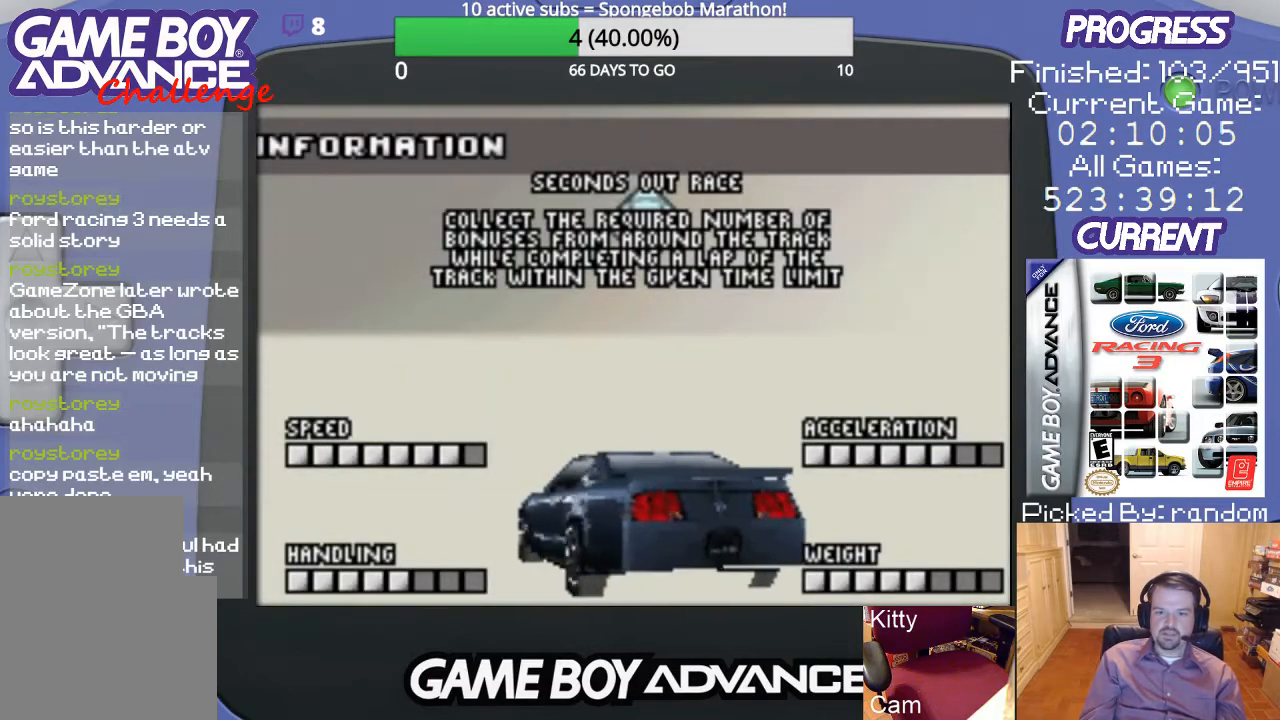
{"buttons": [], "events": []}
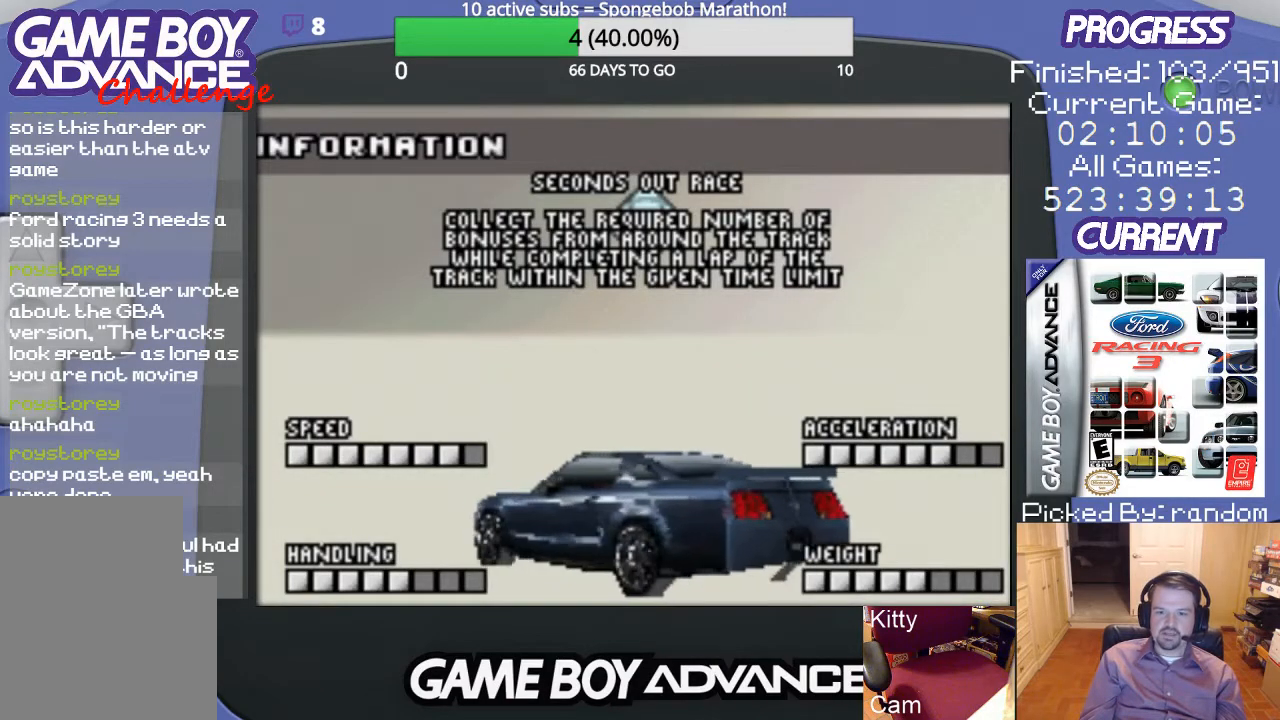
{"buttons": [], "events": [[33, "A", "down"], [133, "A", "up"]]}
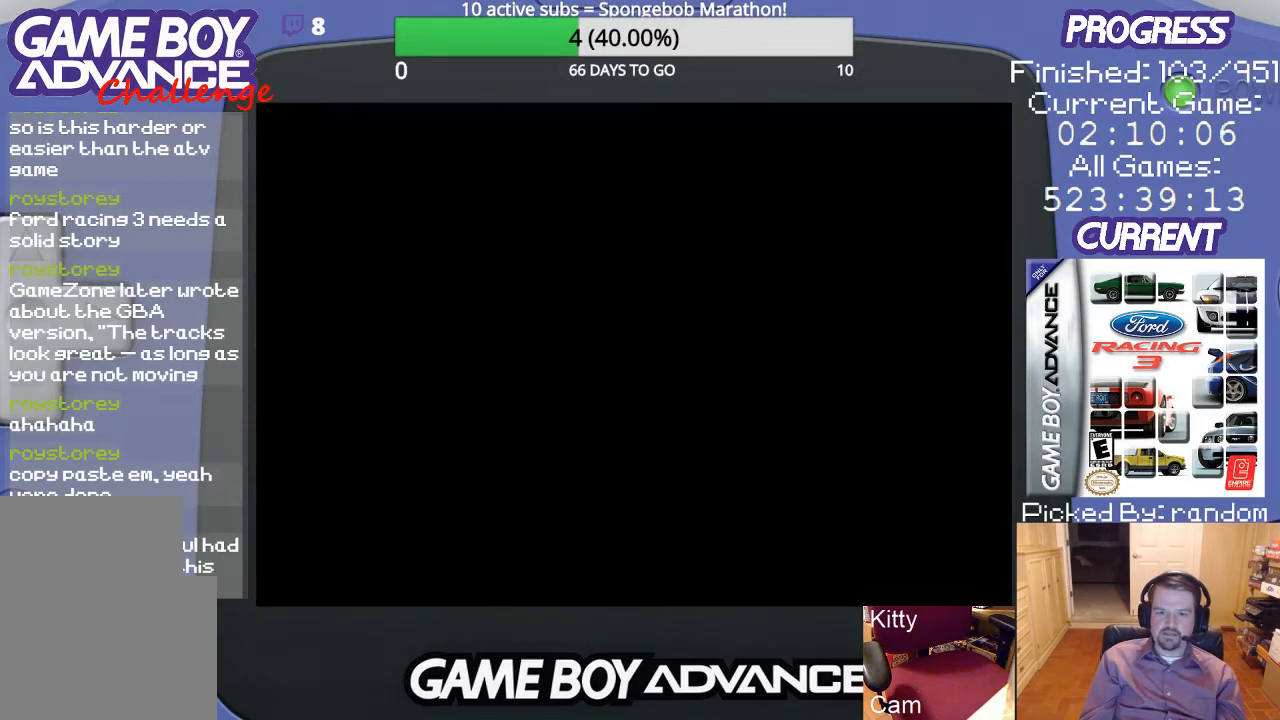
{"buttons": [], "events": []}